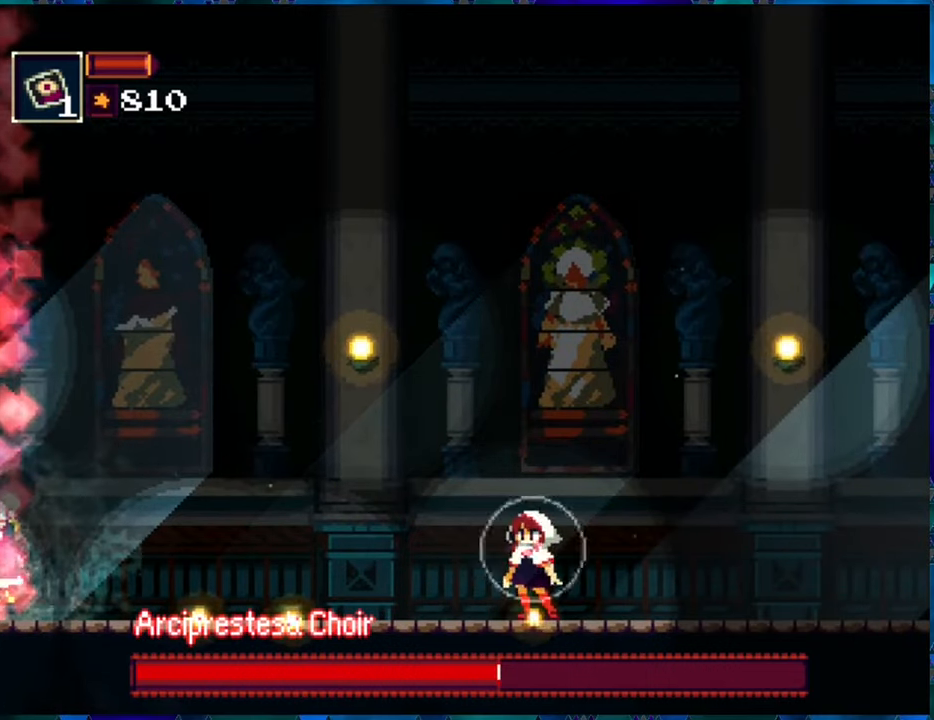
Gameplay with a controller (Nintendo layout); each line is a JSON object with the inputs held at the frame after it. "events" lists button and stick changes between this image and that frame as [ms after this image, input, new state], when the widget could be followed in between. Not read: L3 R3.
{"buttons": [], "left_stick": "center", "right_stick": "center", "events": [[134, "R1", "up"], [250, "R1", "down"], [334, "R1", "up"], [434, "R1", "down"], [484, "R1", "up"]]}
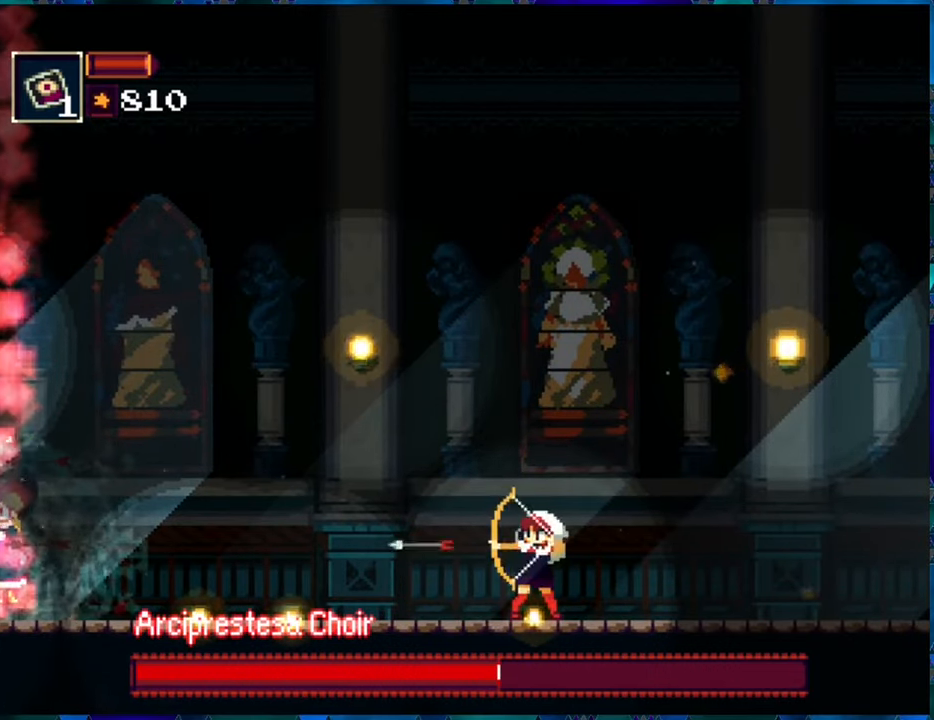
{"buttons": ["R1"], "left_stick": "center", "right_stick": "center", "events": [[100, "R1", "down"], [167, "R1", "up"], [267, "R1", "down"], [350, "R1", "up"], [434, "R1", "down"]]}
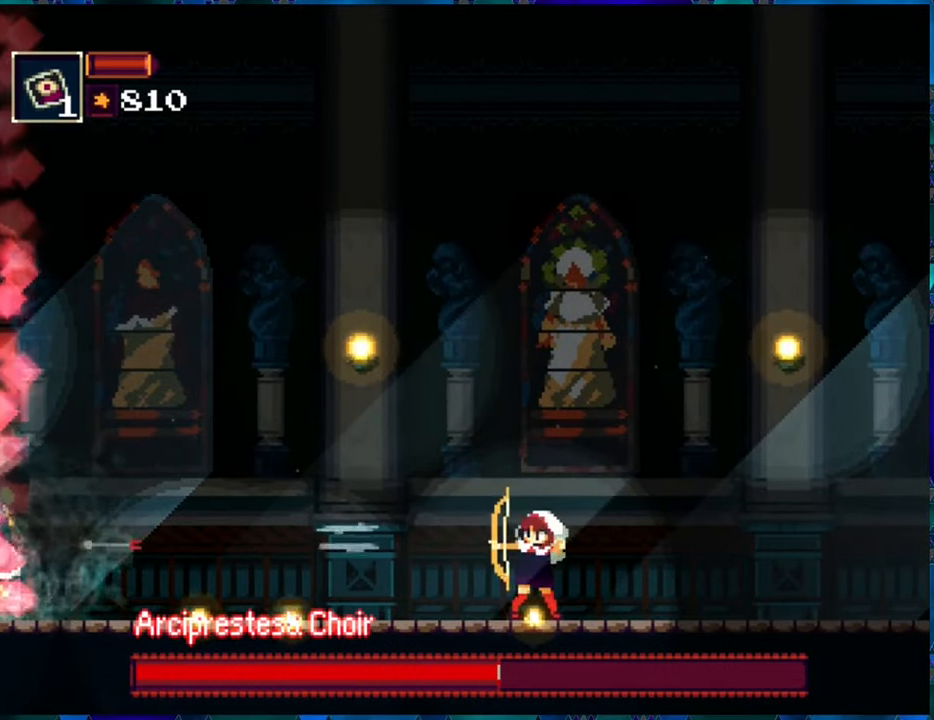
{"buttons": ["R1"], "left_stick": "center", "right_stick": "center", "events": []}
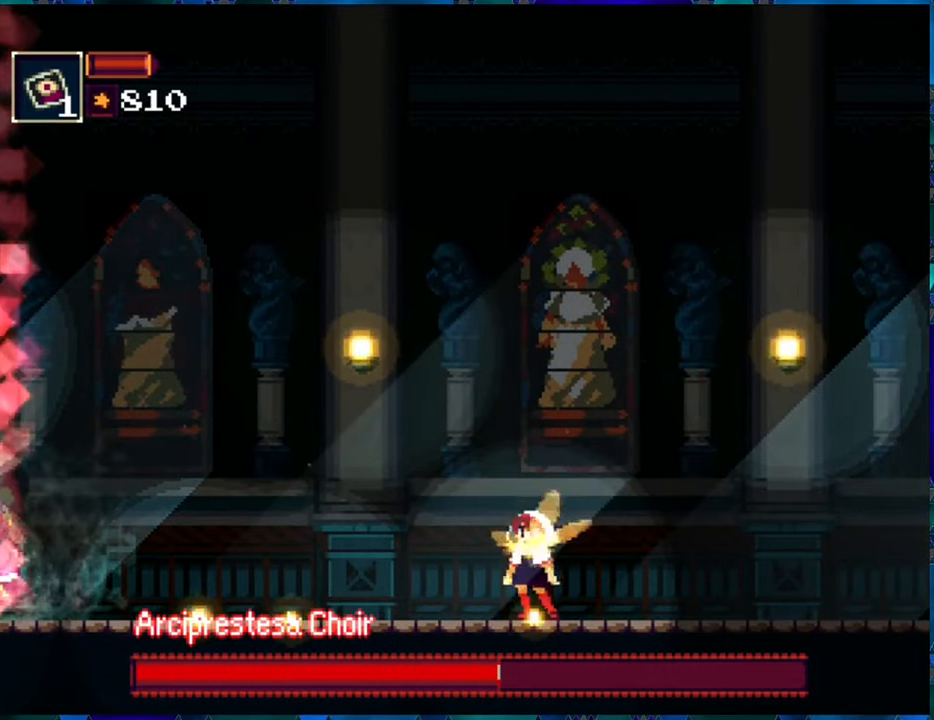
{"buttons": ["R1"], "left_stick": "center", "right_stick": "center", "events": []}
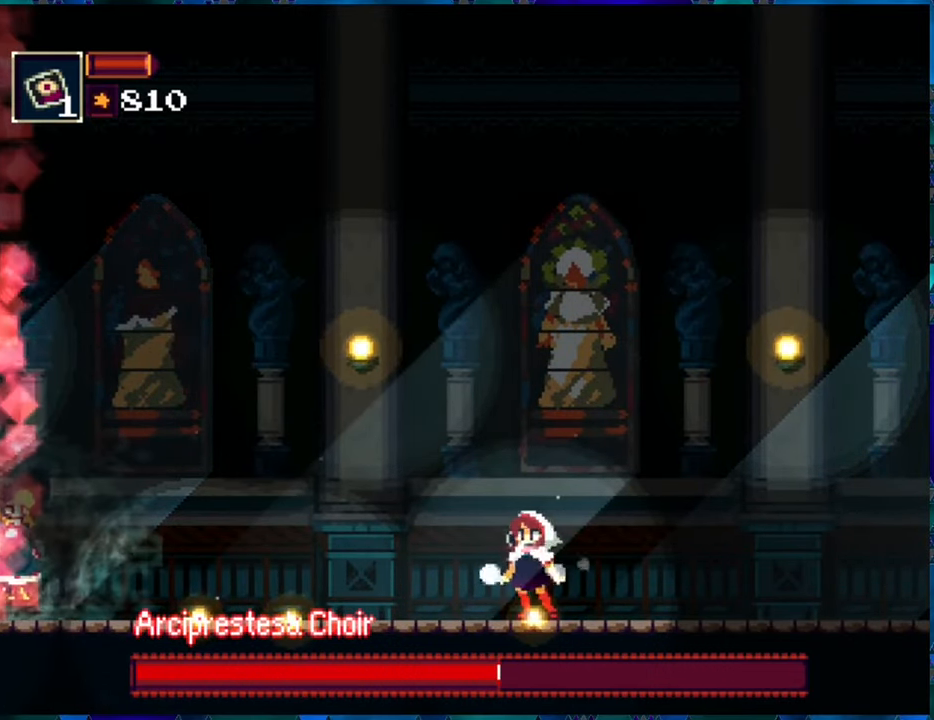
{"buttons": ["R1"], "left_stick": "center", "right_stick": "center", "events": [[384, "R1", "up"], [484, "R1", "down"]]}
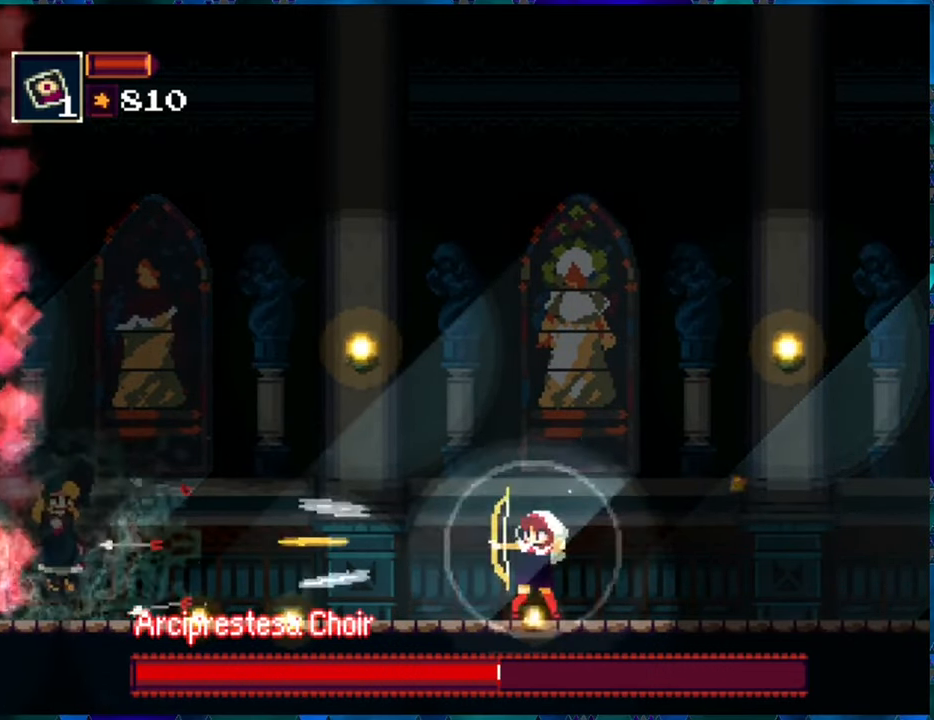
{"buttons": ["R1"], "left_stick": "center", "right_stick": "center", "events": [[34, "R1", "up"], [134, "R1", "down"], [200, "R1", "up"], [284, "R1", "down"], [367, "R1", "up"], [450, "R1", "down"]]}
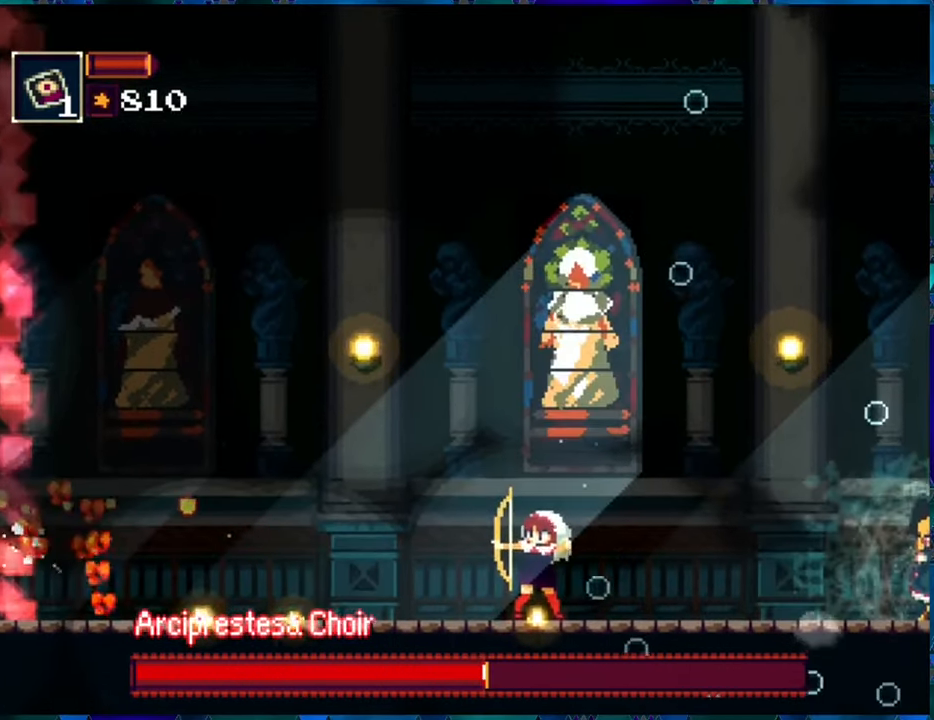
{"buttons": ["R1", "DPAD_RIGHT"], "left_stick": "center", "right_stick": "center", "events": [[450, "DPAD_RIGHT", "down"]]}
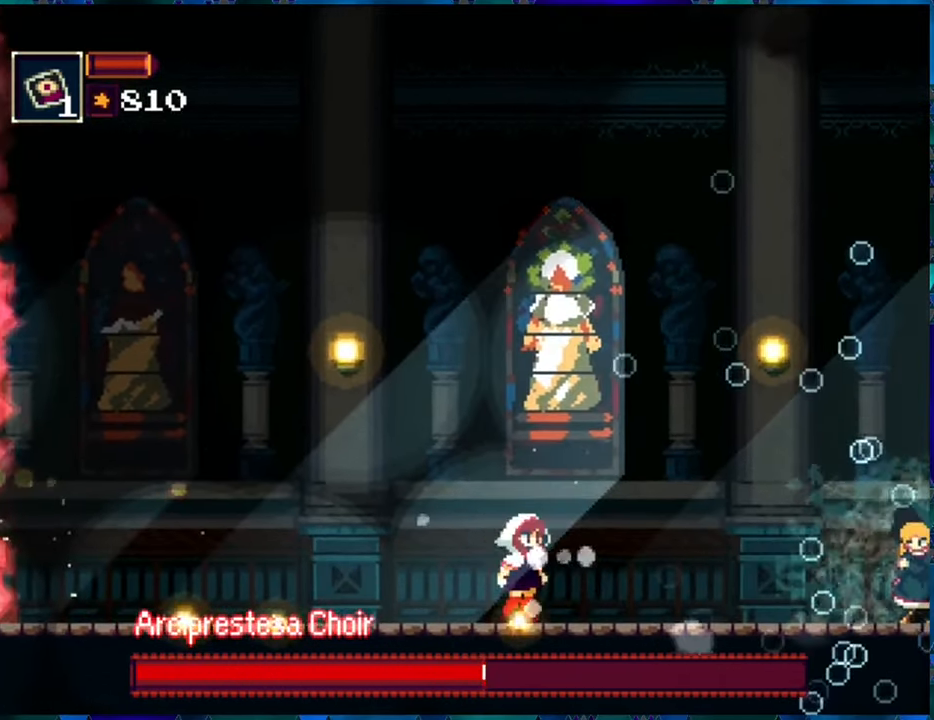
{"buttons": ["R1"], "left_stick": "center", "right_stick": "center", "events": [[34, "DPAD_RIGHT", "up"]]}
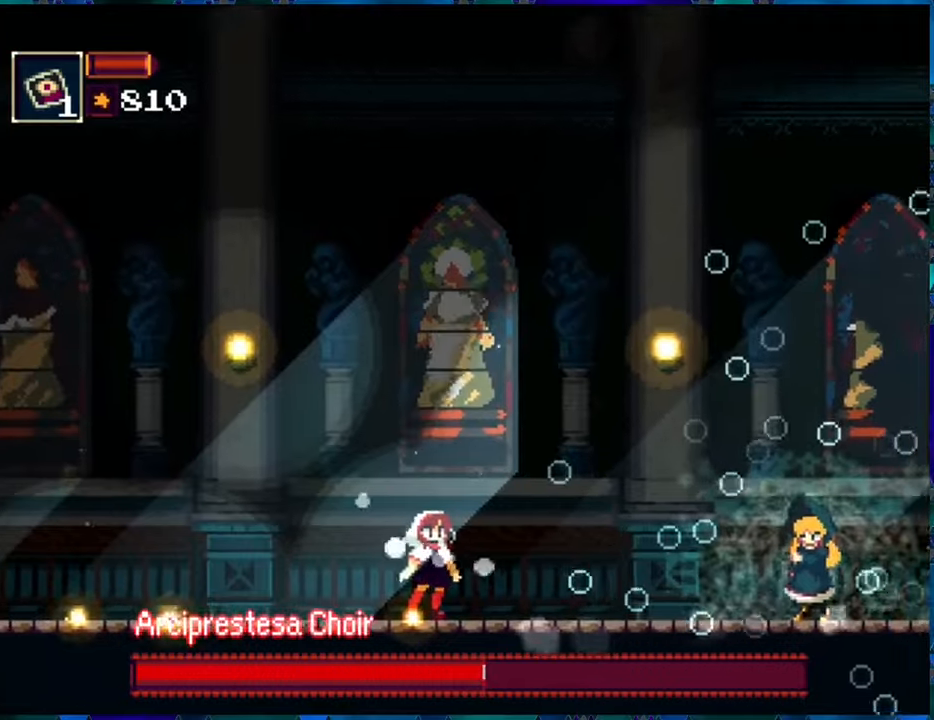
{"buttons": ["R1"], "left_stick": "center", "right_stick": "center", "events": []}
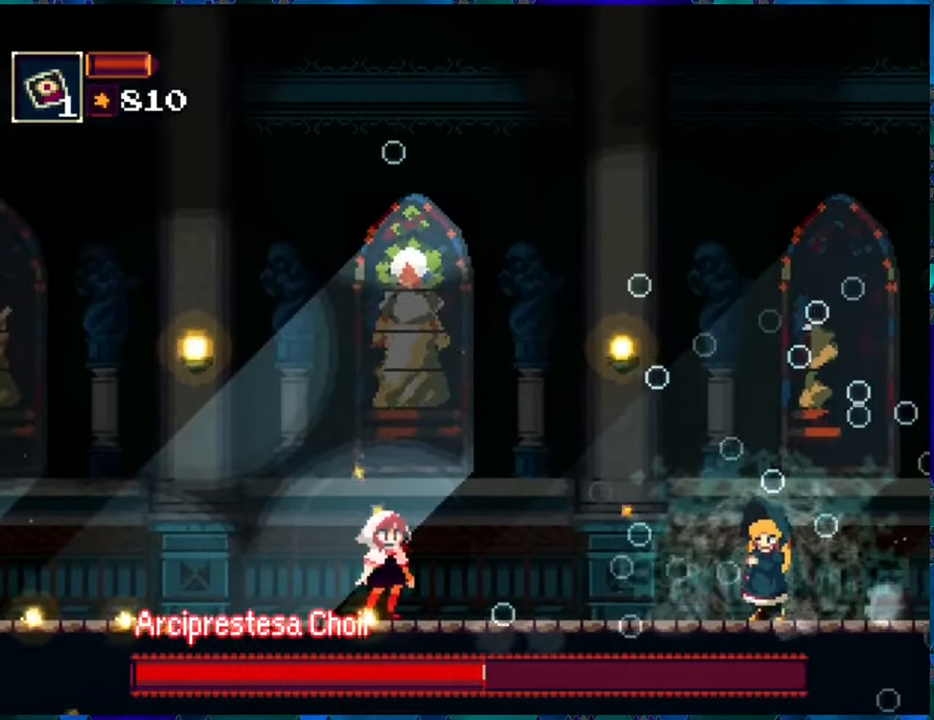
{"buttons": ["R1", "DPAD_DOWN"], "left_stick": "center", "right_stick": "center", "events": [[450, "DPAD_DOWN", "down"]]}
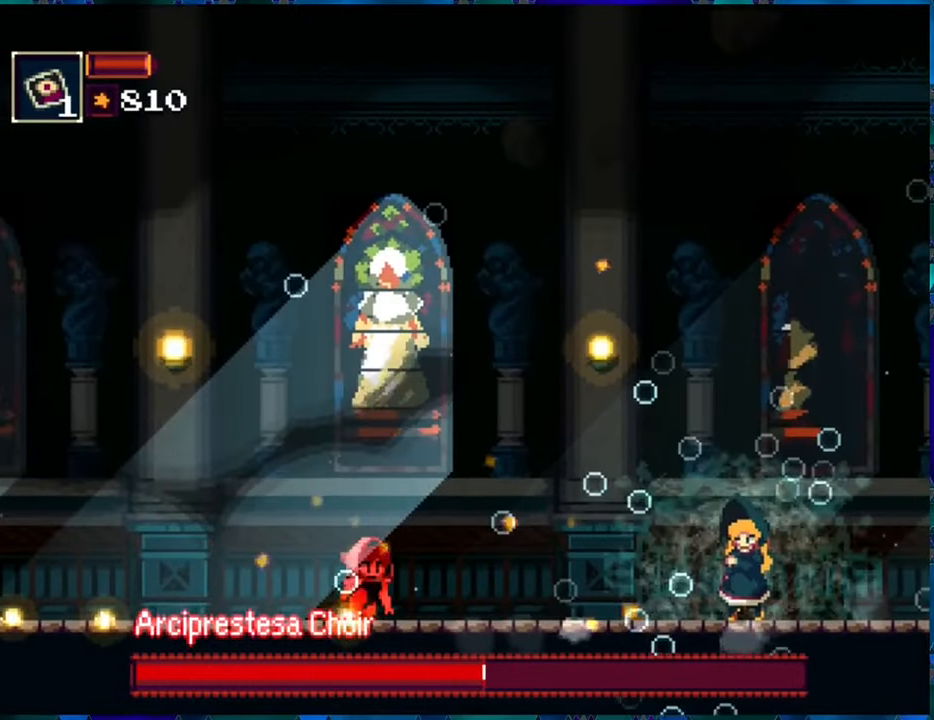
{"buttons": ["R1"], "left_stick": "center", "right_stick": "center", "events": [[283, "DPAD_DOWN", "up"]]}
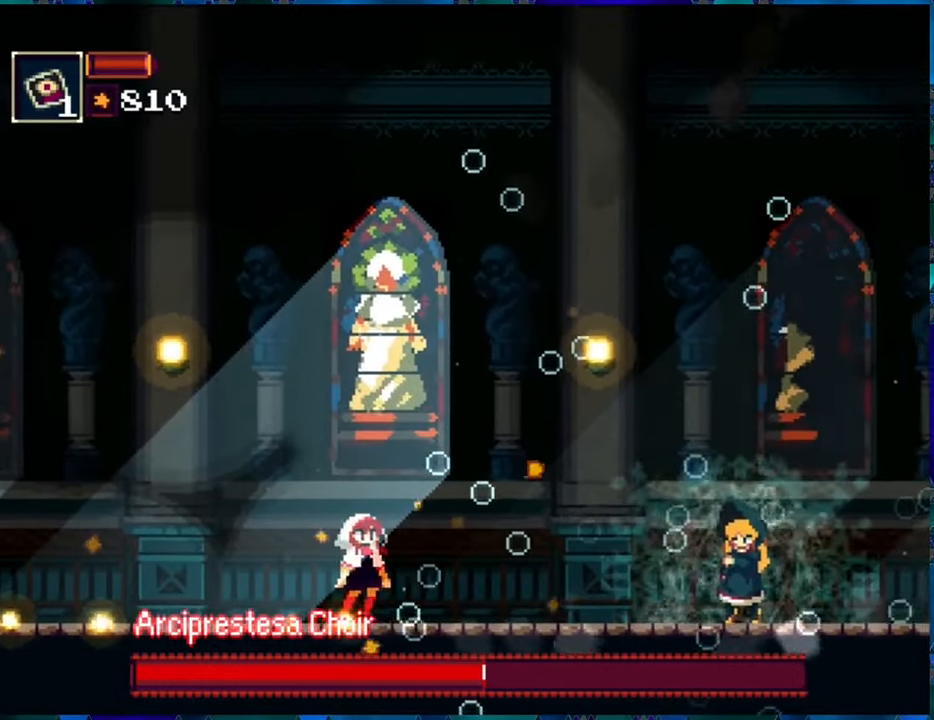
{"buttons": ["R1"], "left_stick": "center", "right_stick": "center", "events": [[33, "DPAD_RIGHT", "down"], [116, "DPAD_RIGHT", "up"], [316, "X", "down"], [400, "X", "up"]]}
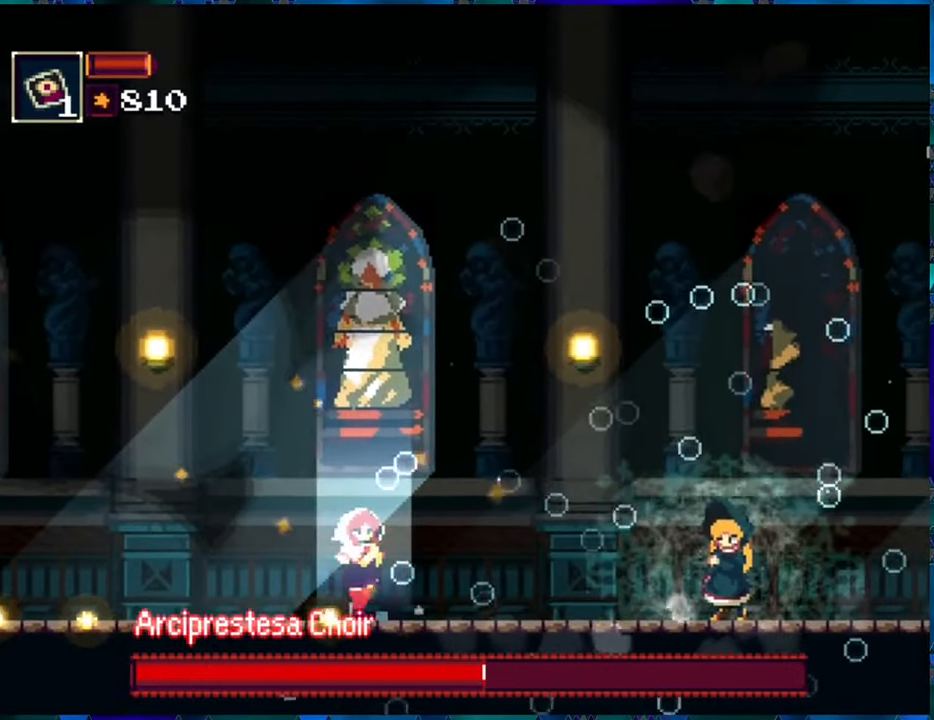
{"buttons": ["R1"], "left_stick": "center", "right_stick": "center", "events": []}
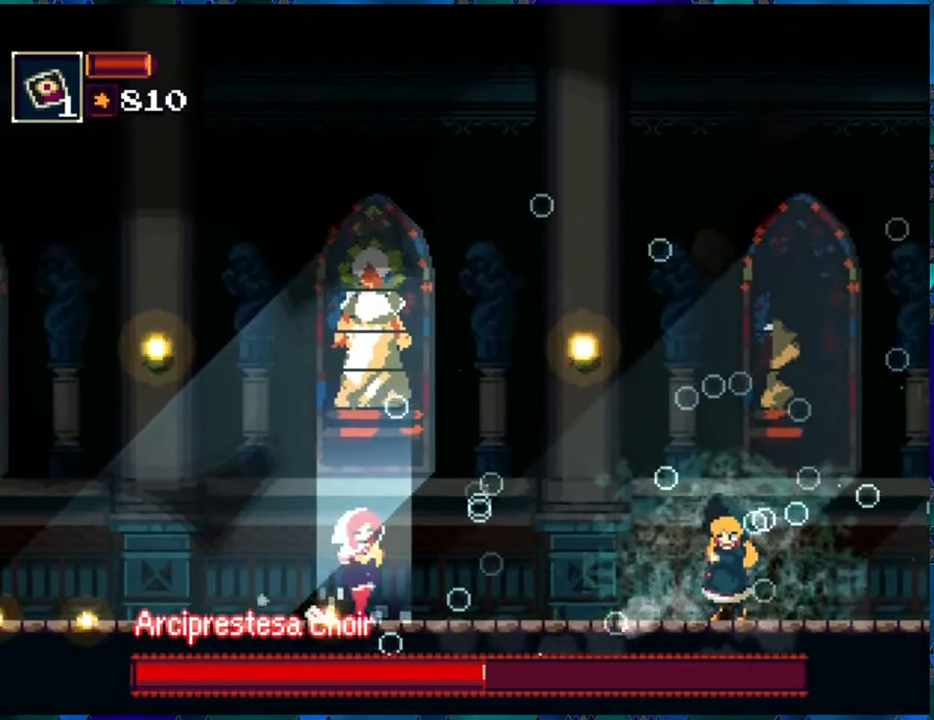
{"buttons": ["R1"], "left_stick": "center", "right_stick": "center", "events": []}
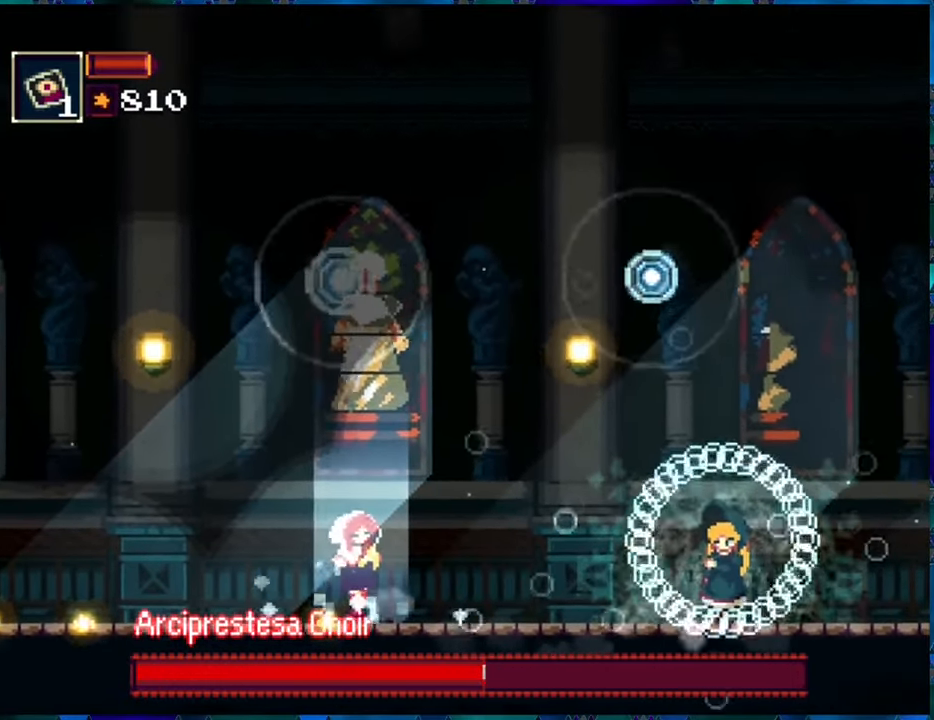
{"buttons": ["R1"], "left_stick": "center", "right_stick": "center", "events": []}
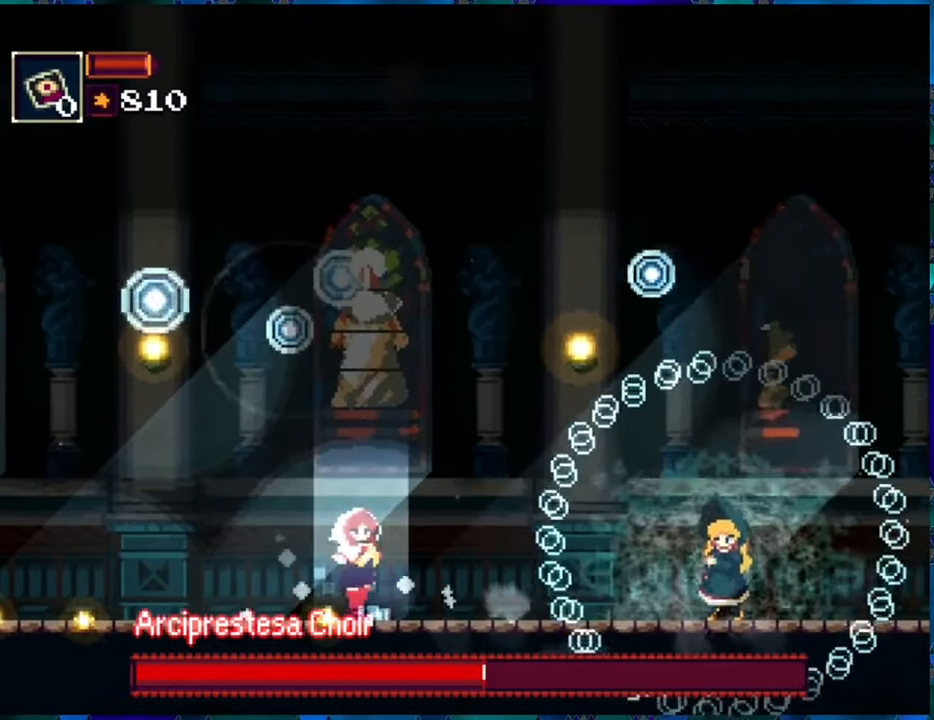
{"buttons": ["A", "R1", "DPAD_LEFT"], "left_stick": "center", "right_stick": "center", "events": [[166, "DPAD_LEFT", "down"], [366, "A", "down"], [466, "A", "up"], [500, "A", "down"]]}
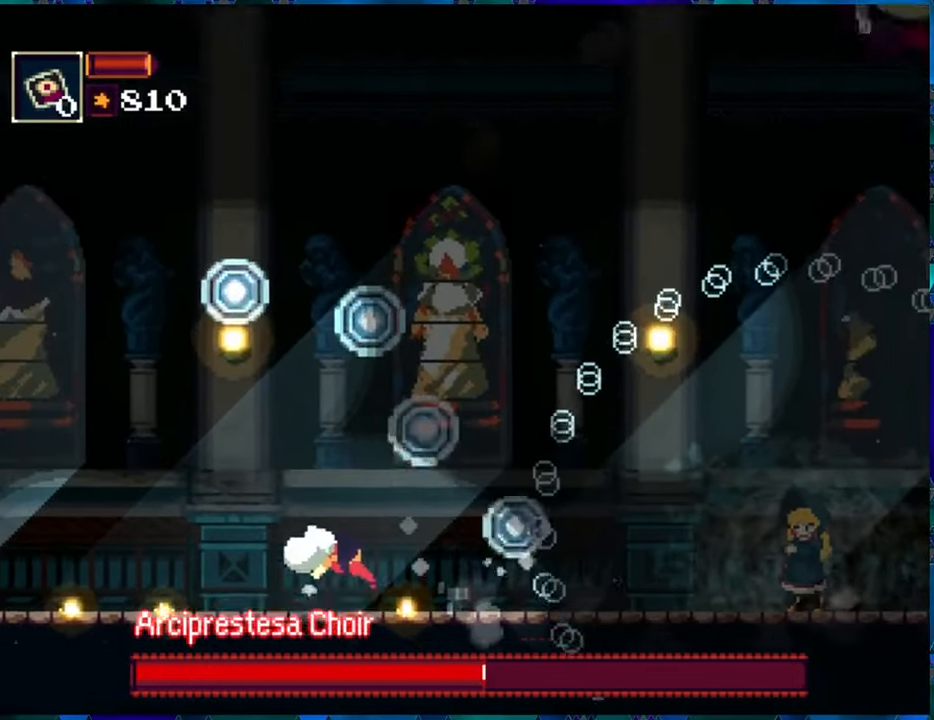
{"buttons": ["R1", "DPAD_LEFT"], "left_stick": "center", "right_stick": "center", "events": [[116, "A", "up"], [200, "A", "down"], [266, "A", "up"]]}
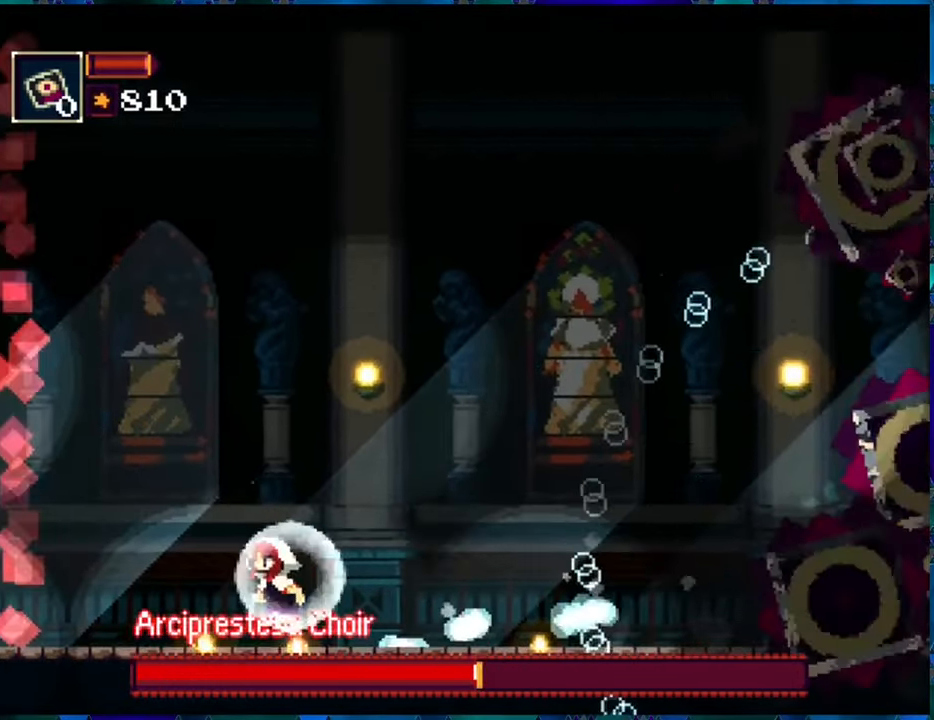
{"buttons": ["B", "R1"], "left_stick": "center", "right_stick": "center", "events": [[83, "DPAD_LEFT", "up"], [250, "DPAD_RIGHT", "down"], [383, "DPAD_RIGHT", "up"], [417, "B", "down"]]}
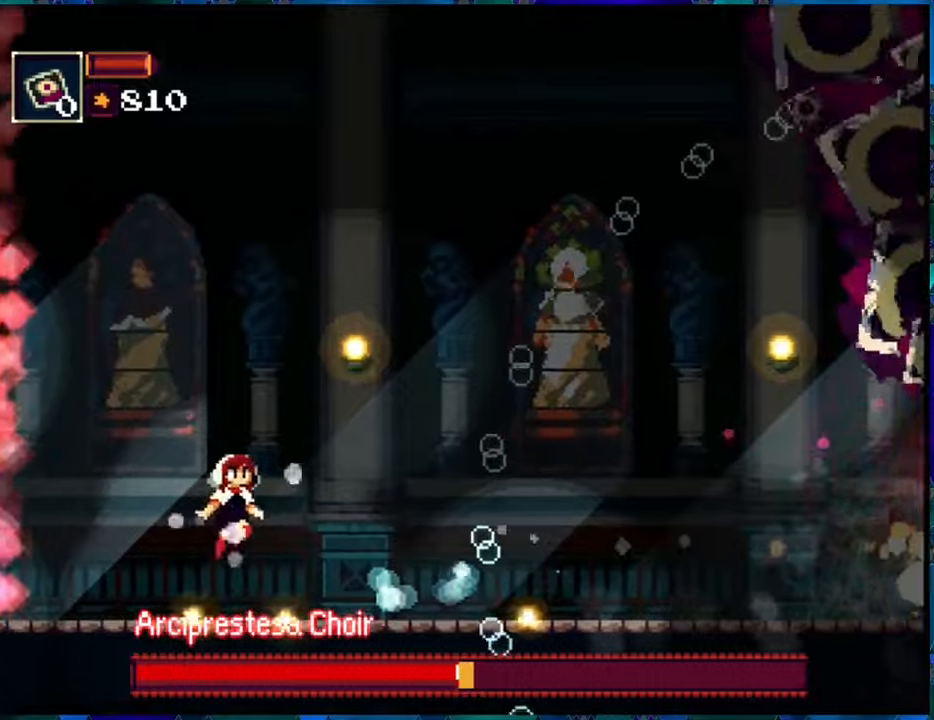
{"buttons": ["R1", "DPAD_DOWN"], "left_stick": "center", "right_stick": "center", "events": [[100, "B", "up"], [100, "DPAD_RIGHT", "down"], [433, "DPAD_DOWN", "down"], [433, "DPAD_RIGHT", "up"]]}
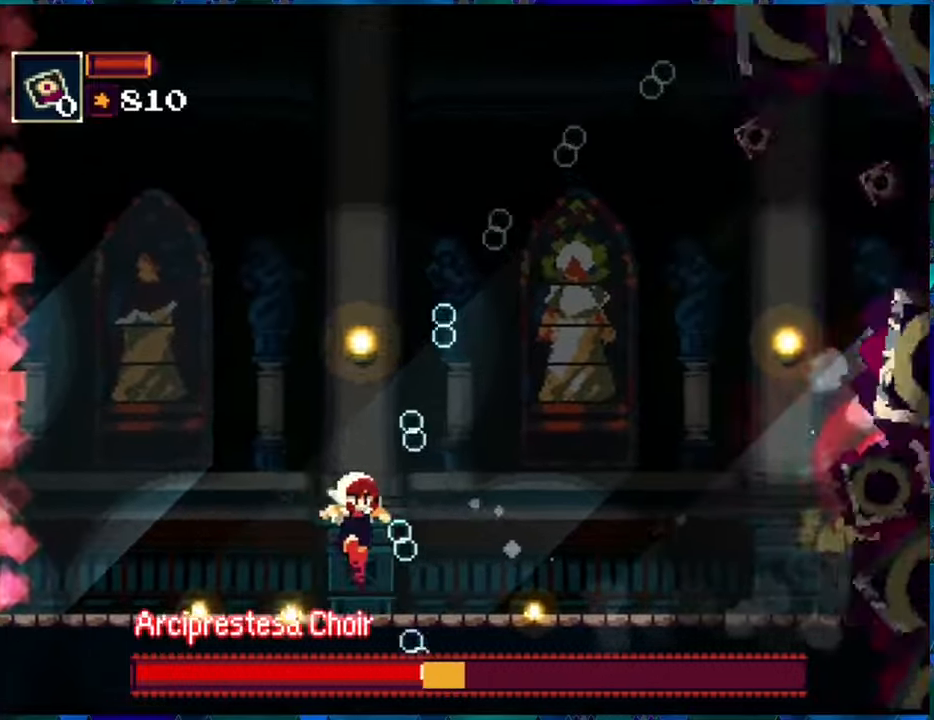
{"buttons": ["DPAD_DOWN"], "left_stick": "center", "right_stick": "center", "events": [[200, "R1", "up"], [250, "R1", "down"], [333, "R1", "up"], [417, "R1", "down"], [500, "R1", "up"]]}
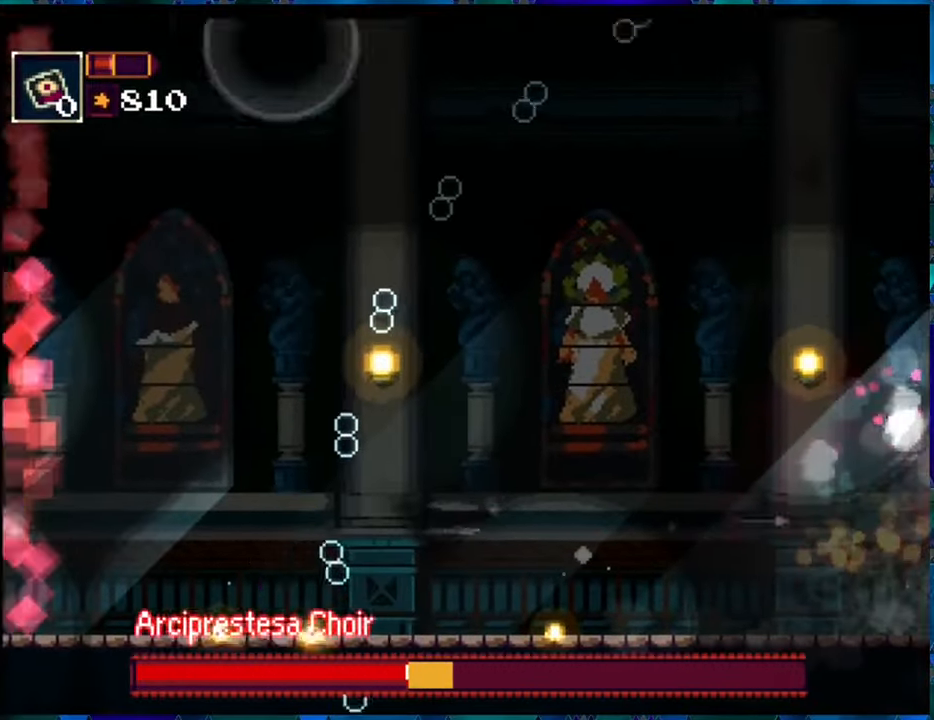
{"buttons": ["R1"], "left_stick": "center", "right_stick": "center", "events": [[50, "R1", "down"], [200, "DPAD_DOWN", "up"], [200, "R1", "up"], [267, "R1", "down"], [383, "R1", "up"], [433, "R1", "down"]]}
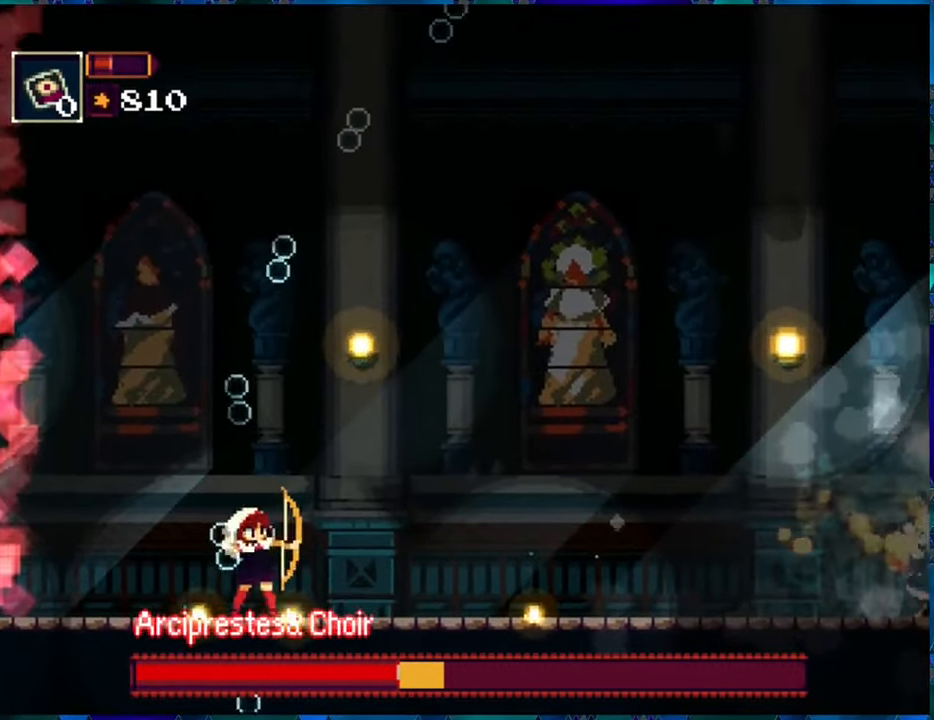
{"buttons": ["R1"], "left_stick": "center", "right_stick": "center", "events": [[50, "R1", "up"], [117, "R1", "down"]]}
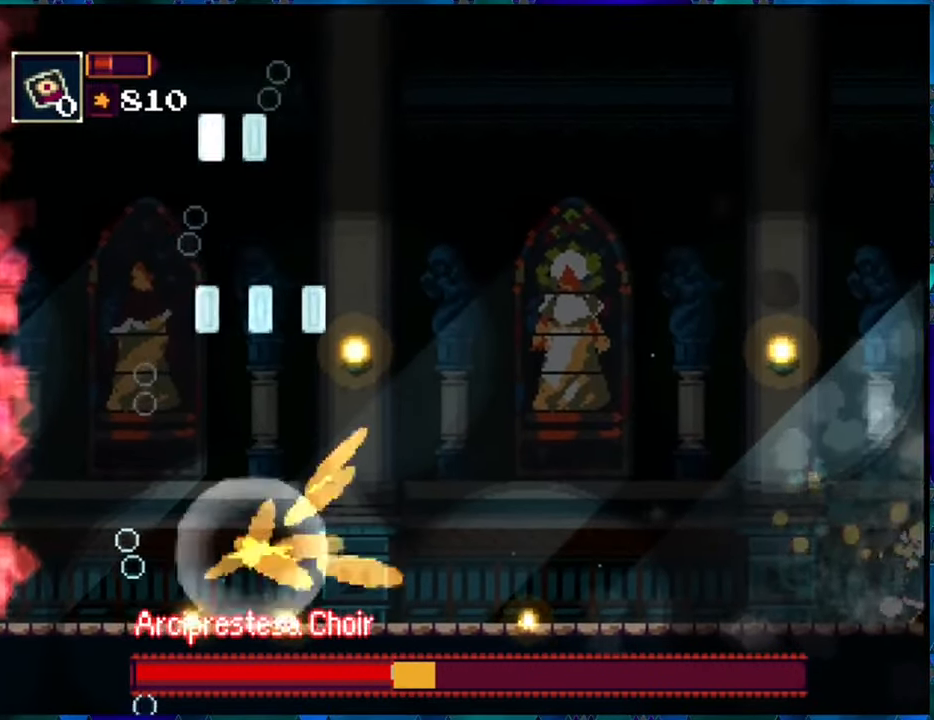
{"buttons": ["R1"], "left_stick": "center", "right_stick": "center", "events": []}
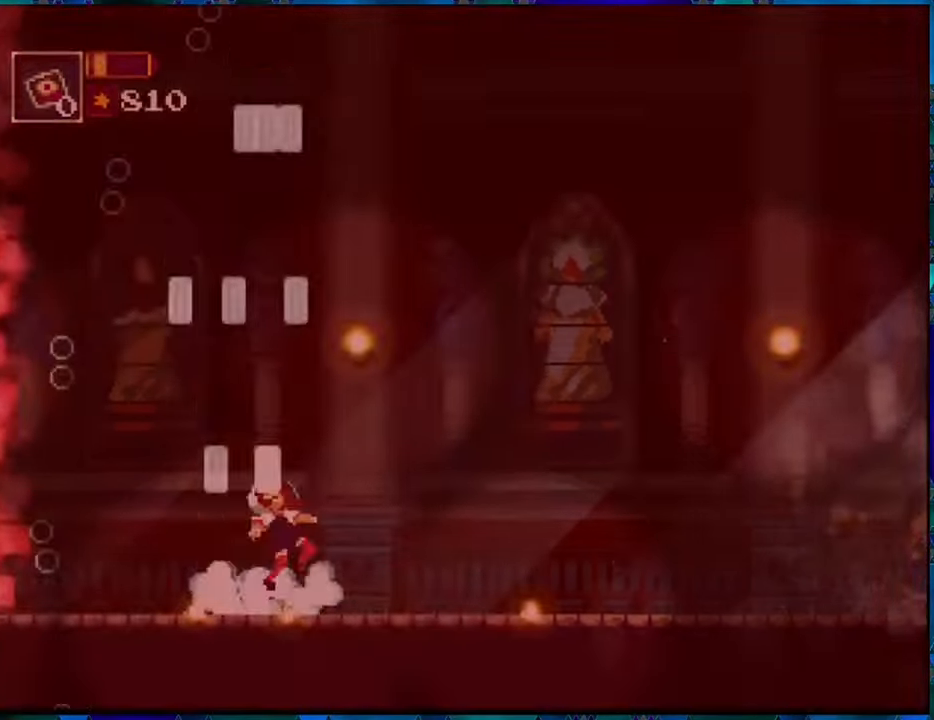
{"buttons": ["R1"], "left_stick": "center", "right_stick": "center", "events": []}
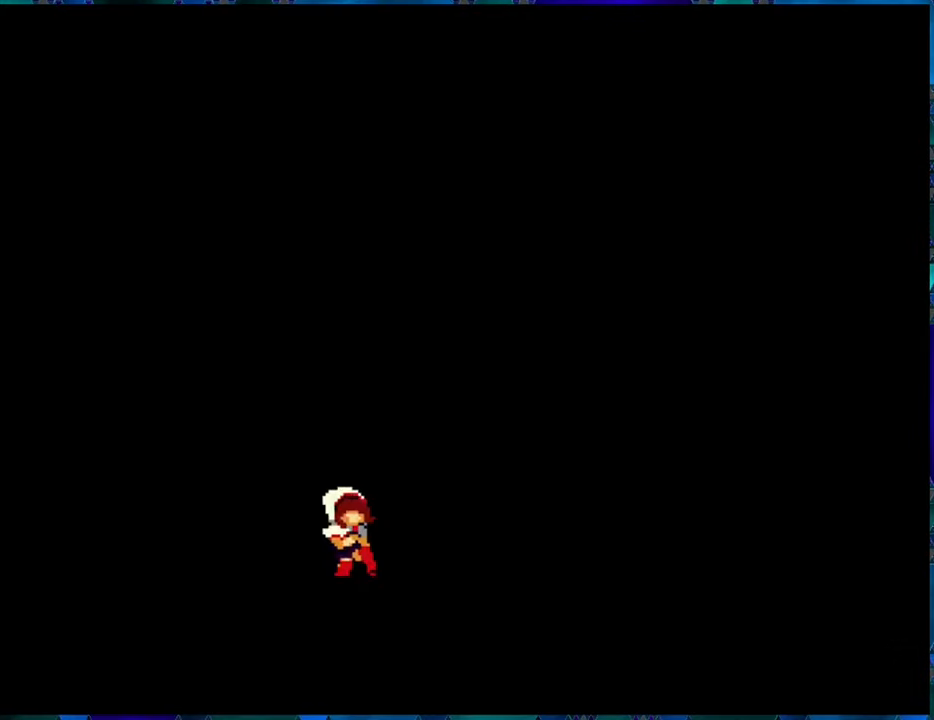
{"buttons": [], "left_stick": "center", "right_stick": "center", "events": [[83, "R1", "up"]]}
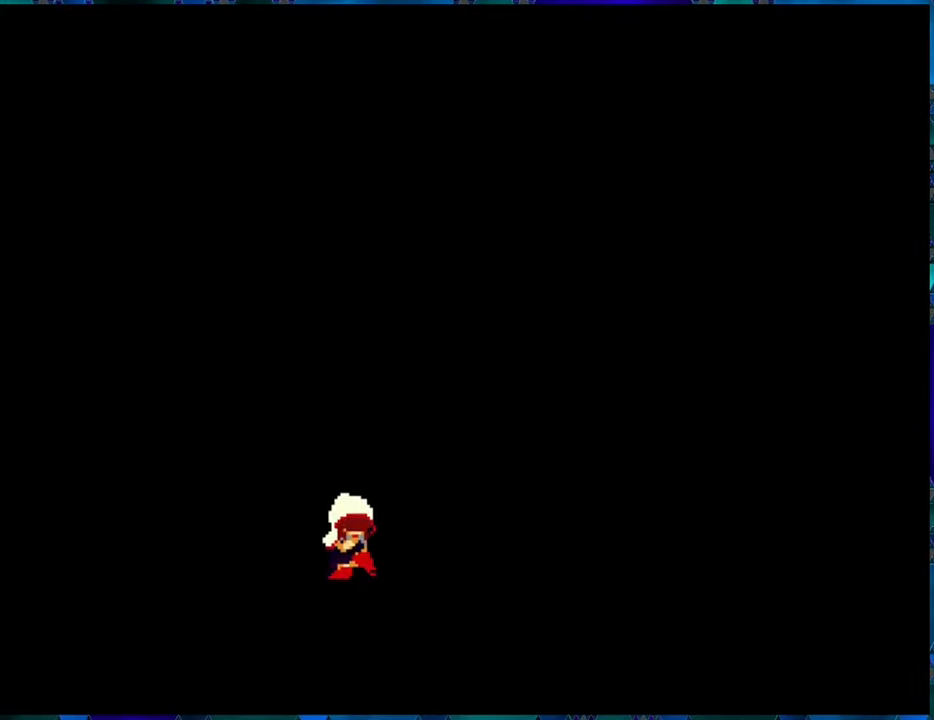
{"buttons": [], "left_stick": "center", "right_stick": "center", "events": []}
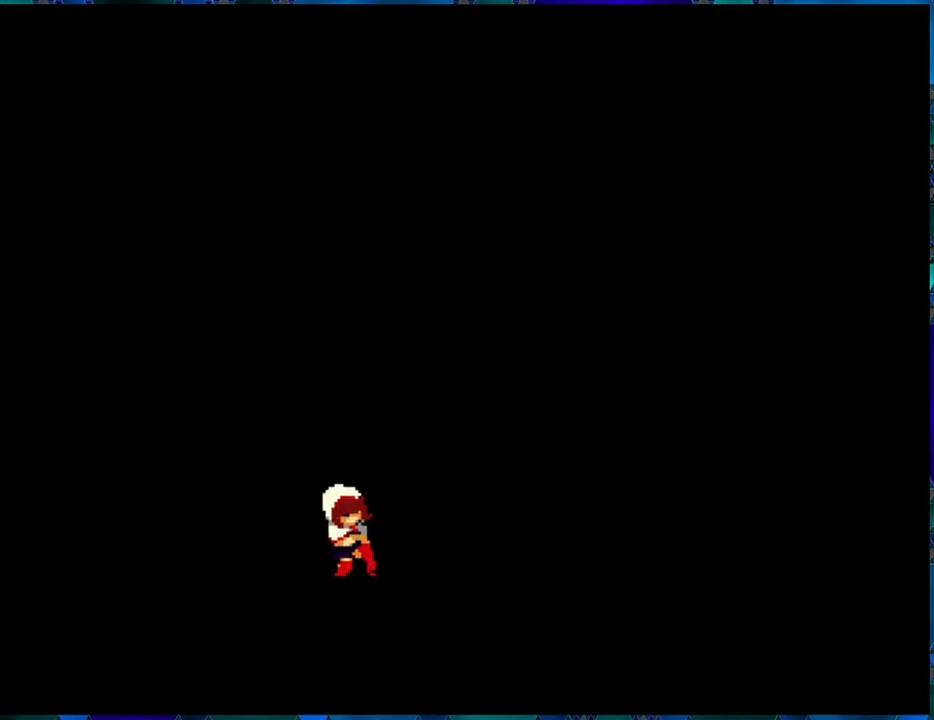
{"buttons": [], "left_stick": "center", "right_stick": "center", "events": []}
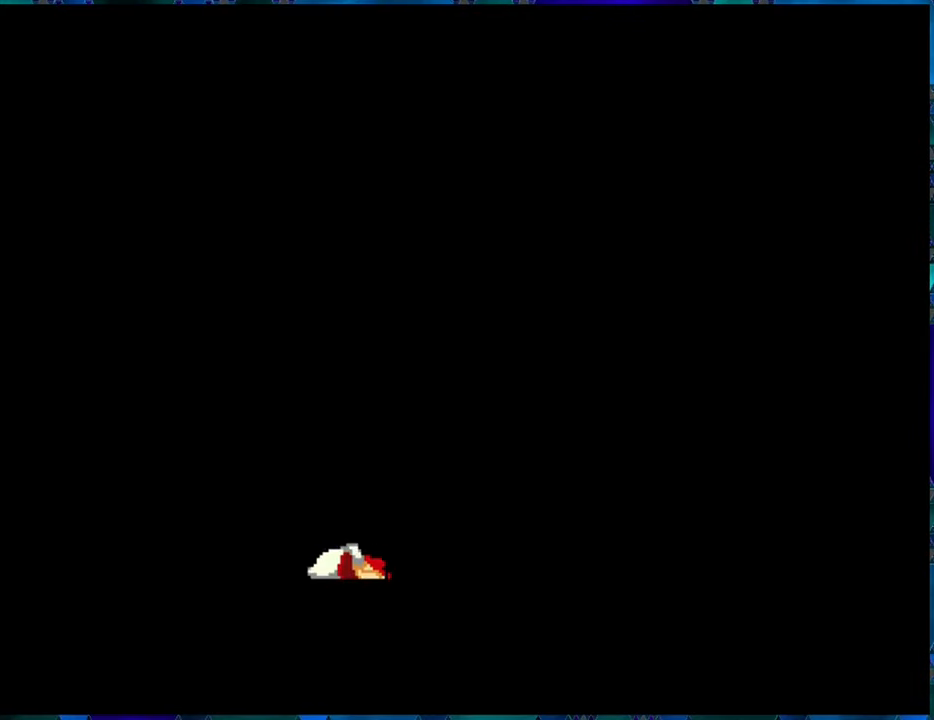
{"buttons": [], "left_stick": "center", "right_stick": "center", "events": []}